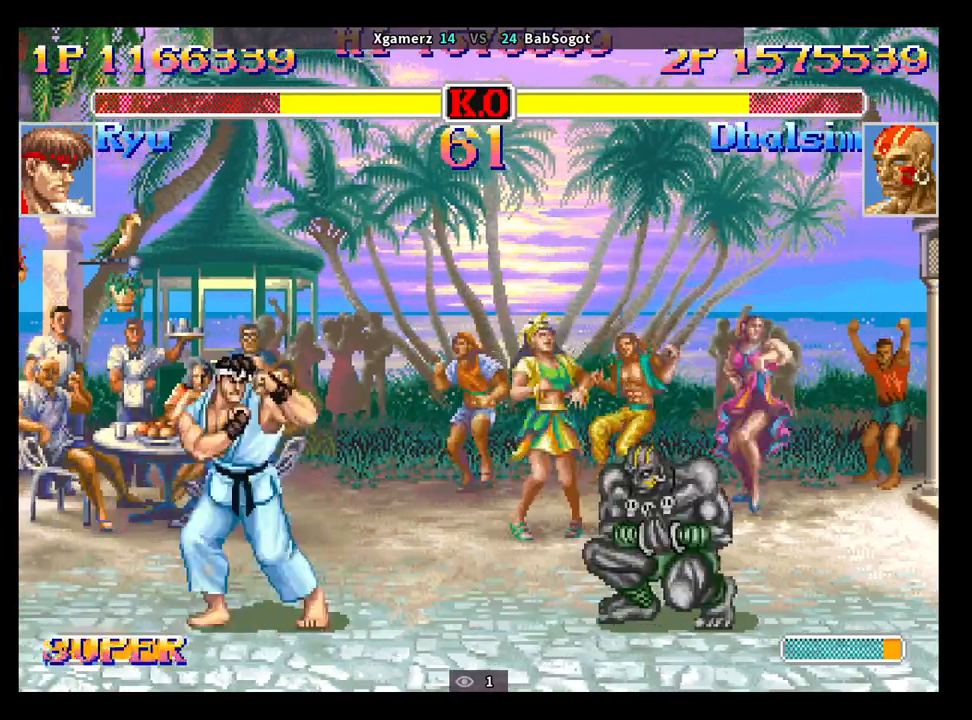
Gameplay with a controller (arcade stick); each line is a JSON object with the inputs held at the frame after it. "events" lists button and stick changes between this image and that frame as [ms after this image, input, new state], when the widget could be followed in between. Not read: L3 R3.
{"buttons": [], "left_stick": "down", "events": [[383, "left_stick", "down"]]}
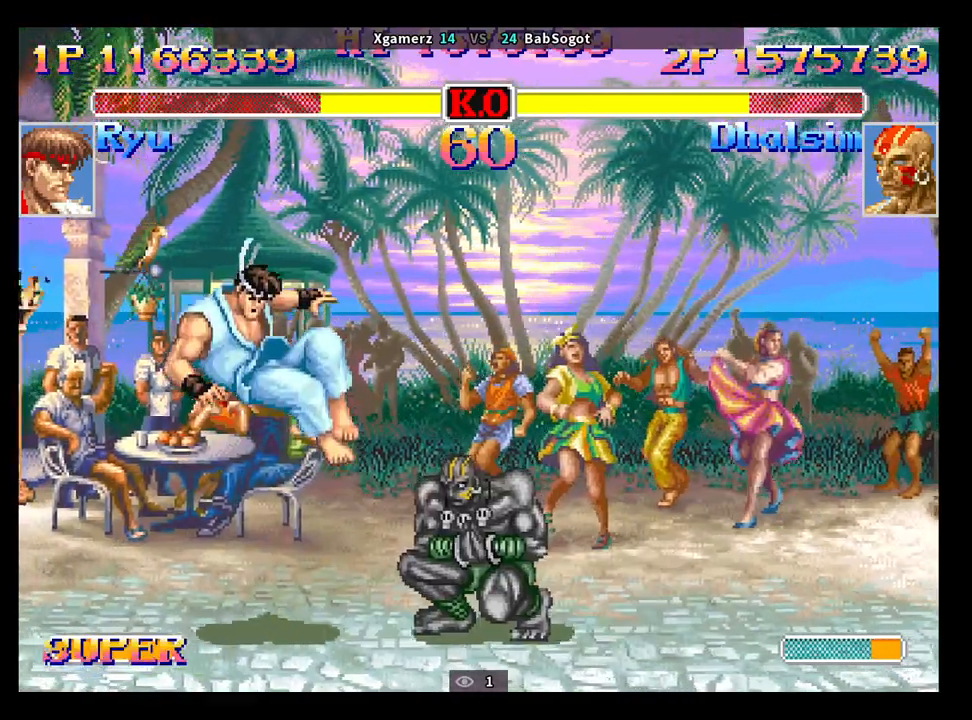
{"buttons": [], "left_stick": "down-right", "events": [[17, "left_stick", "center"], [250, "left_stick", "left"], [483, "left_stick", "down-right"]]}
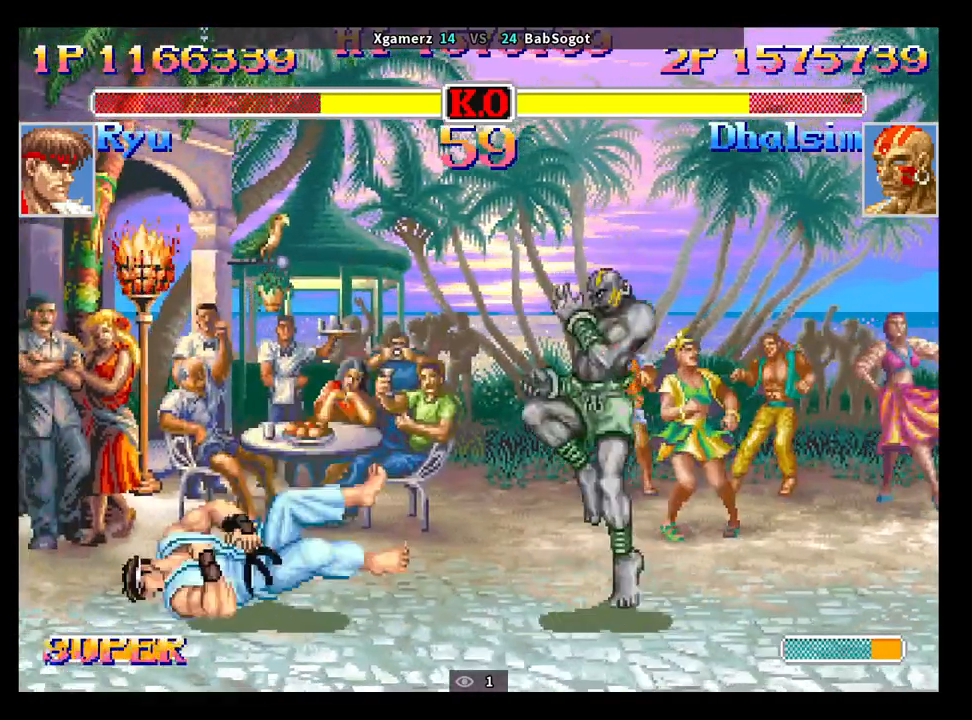
{"buttons": [], "left_stick": "down-right", "events": [[83, "CIRCLE", "down"], [150, "CIRCLE", "up"]]}
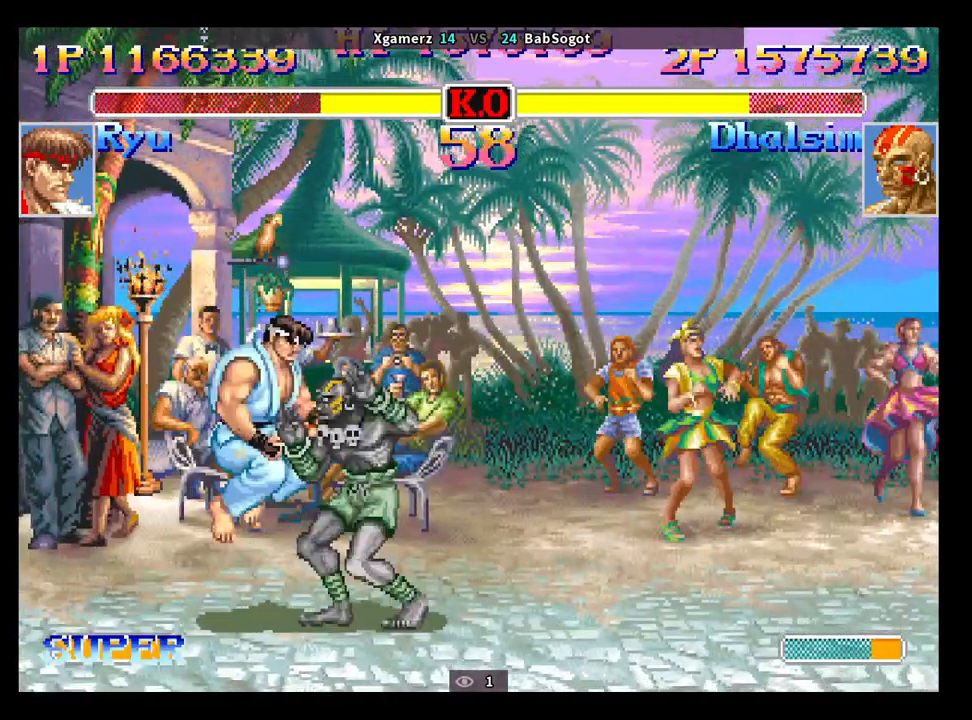
{"buttons": ["CIRCLE"], "left_stick": "down-right", "events": [[100, "CIRCLE", "down"], [233, "CIRCLE", "up"], [500, "CIRCLE", "down"]]}
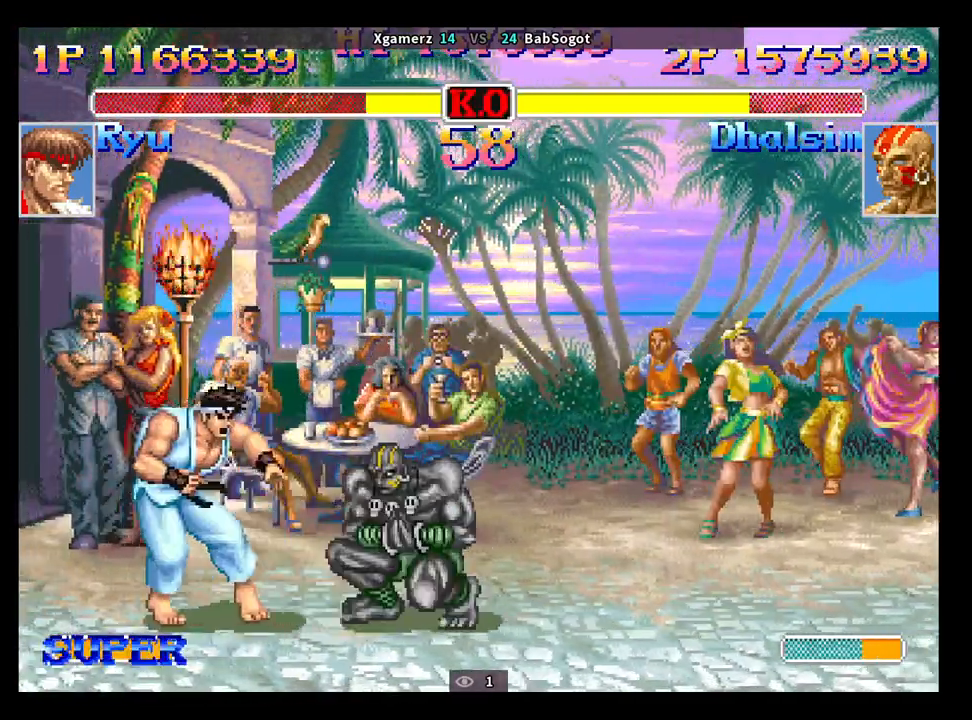
{"buttons": [], "left_stick": "down-right", "events": [[117, "CIRCLE", "up"], [367, "CIRCLE", "down"], [500, "CIRCLE", "up"]]}
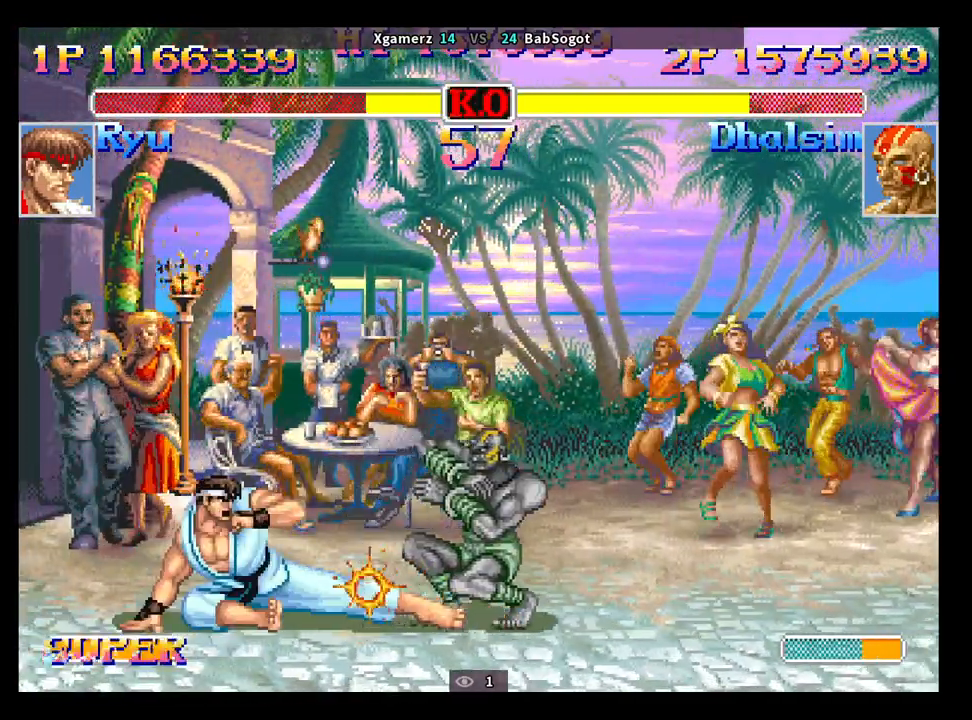
{"buttons": [], "left_stick": "down-right", "events": [[150, "left_stick", "up"], [267, "left_stick", "down-right"], [333, "R1", "down"], [400, "R1", "up"]]}
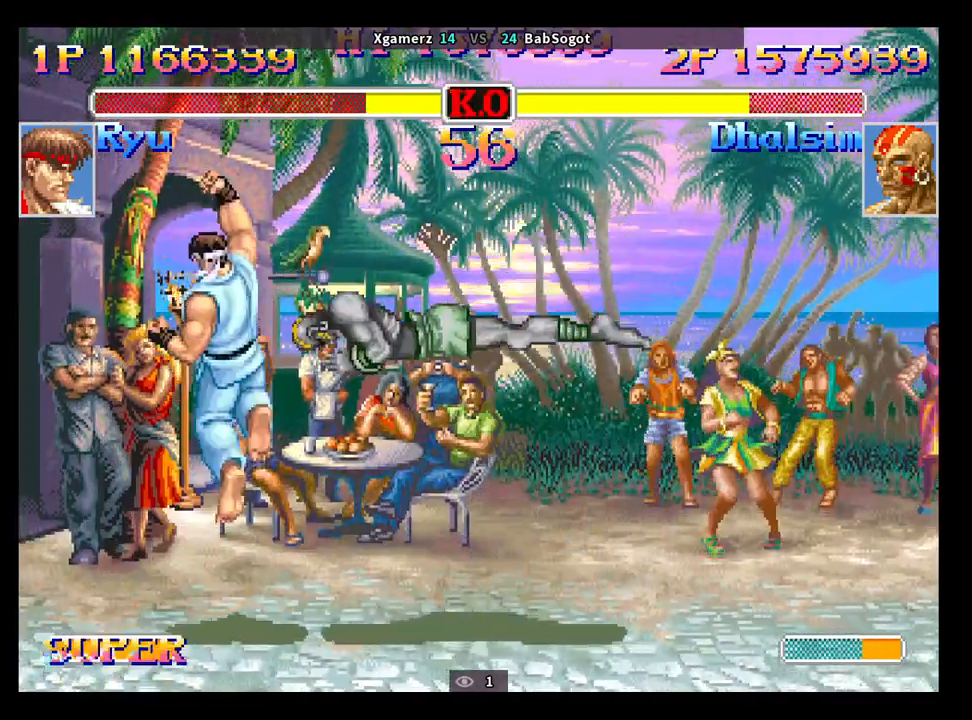
{"buttons": [], "left_stick": "down-right", "events": []}
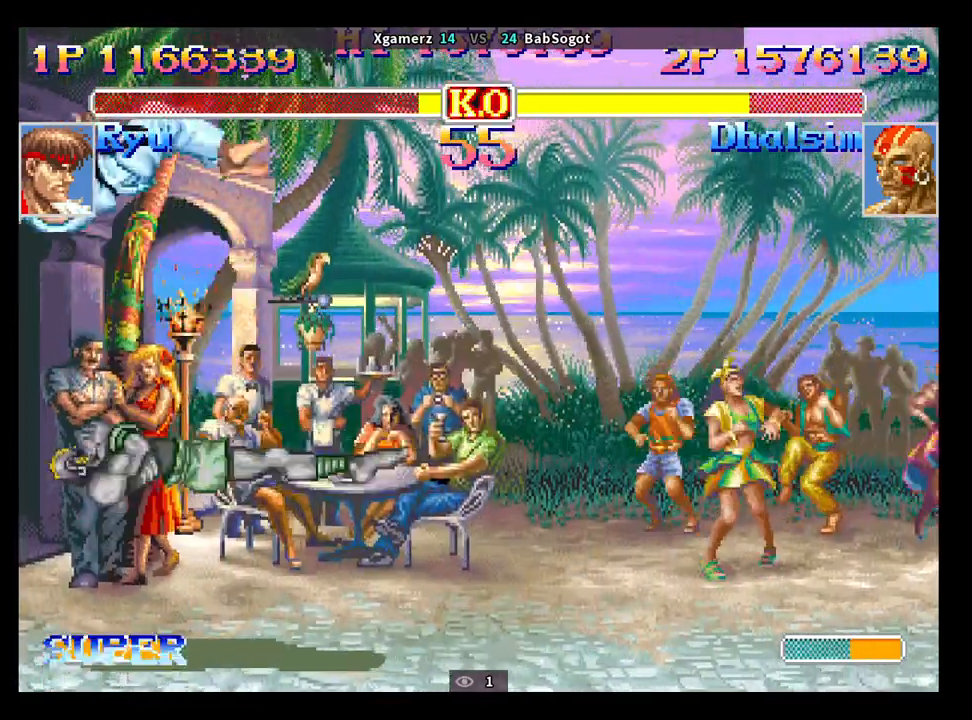
{"buttons": [], "left_stick": "down-left", "events": [[150, "left_stick", "center"], [200, "left_stick", "down-left"], [300, "CIRCLE", "down"], [400, "CIRCLE", "up"]]}
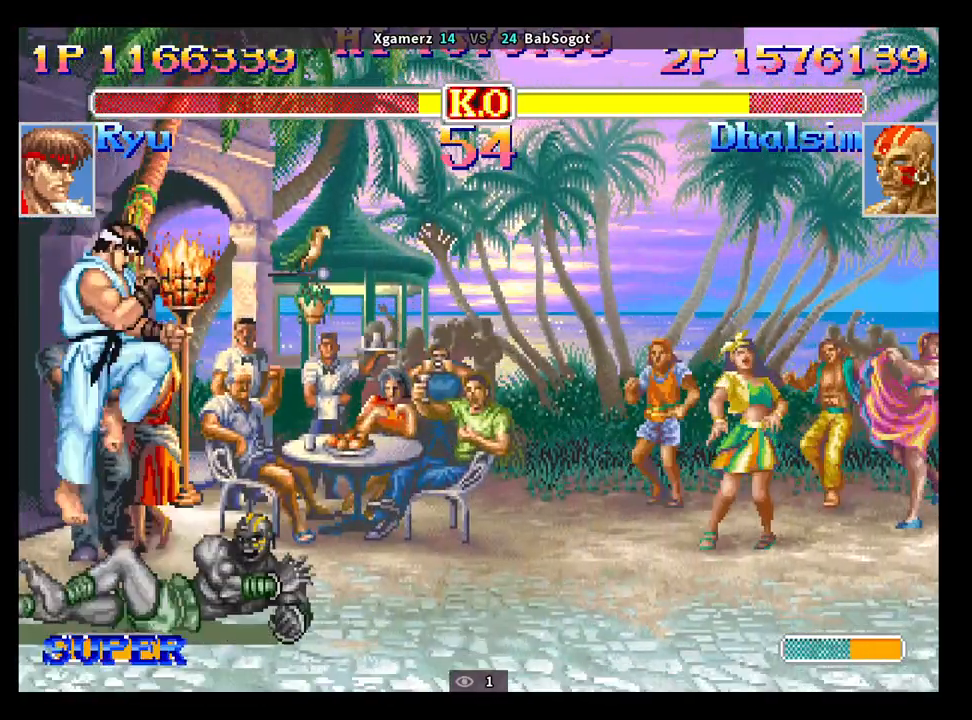
{"buttons": ["TRIANGLE"], "left_stick": "left", "events": [[67, "left_stick", "left"], [217, "TRIANGLE", "down"], [283, "TRIANGLE", "up"], [367, "TRIANGLE", "down"], [417, "TRIANGLE", "up"], [483, "TRIANGLE", "down"]]}
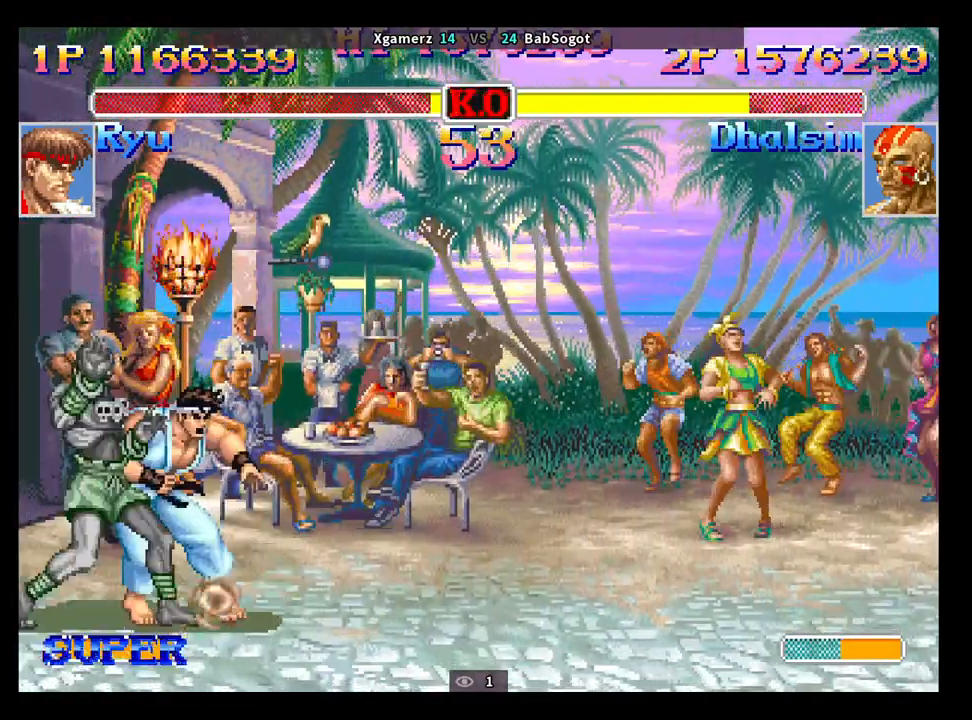
{"buttons": ["CIRCLE"], "left_stick": "down-left", "events": [[50, "TRIANGLE", "up"], [100, "TRIANGLE", "down"], [183, "TRIANGLE", "up"], [450, "left_stick", "down-left"], [500, "CIRCLE", "down"]]}
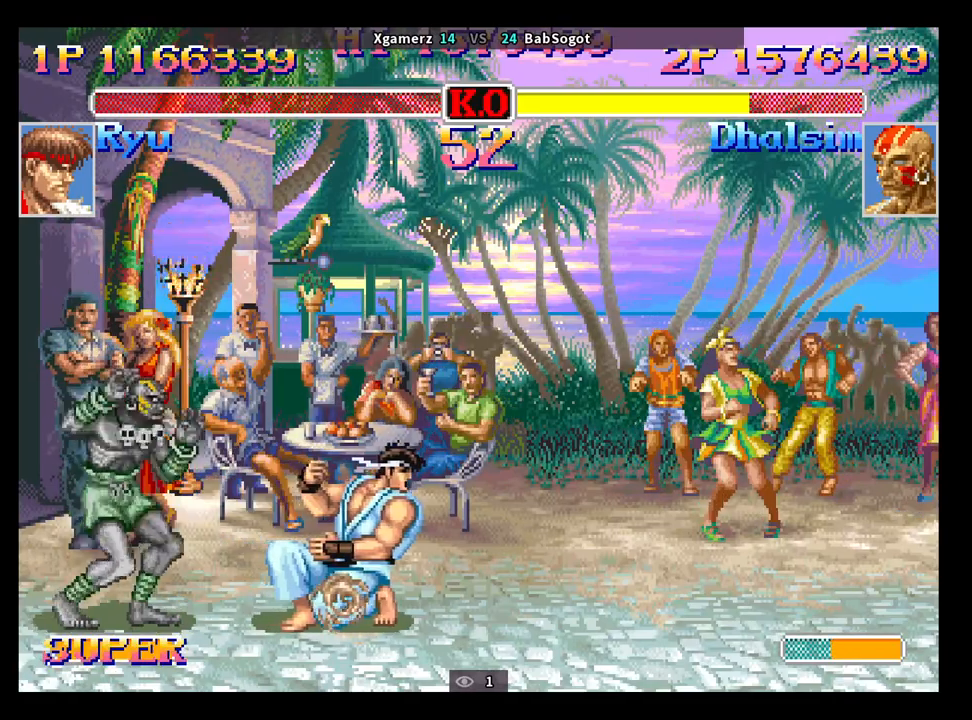
{"buttons": ["CROSS"], "left_stick": "down-right", "events": [[150, "CIRCLE", "up"], [433, "left_stick", "down-right"], [500, "CROSS", "down"]]}
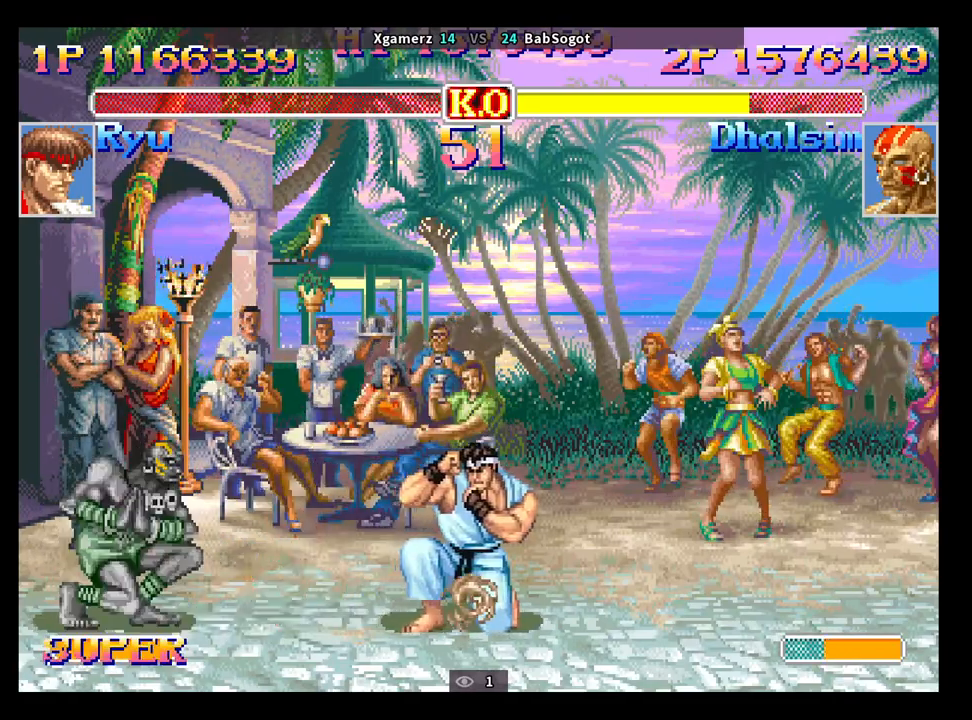
{"buttons": [], "left_stick": "down-left", "events": [[17, "left_stick", "up-right"], [50, "CROSS", "up"], [133, "left_stick", "down-left"]]}
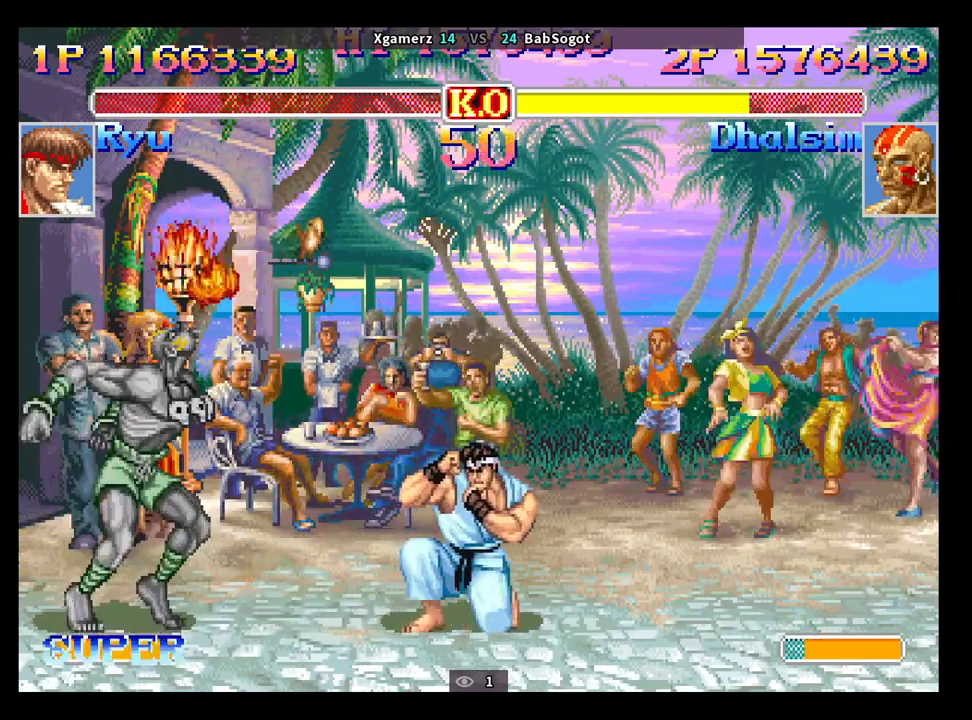
{"buttons": [], "left_stick": "down-left", "events": [[17, "left_stick", "up-left"], [183, "left_stick", "down-left"], [283, "R2", "down"], [367, "R2", "up"]]}
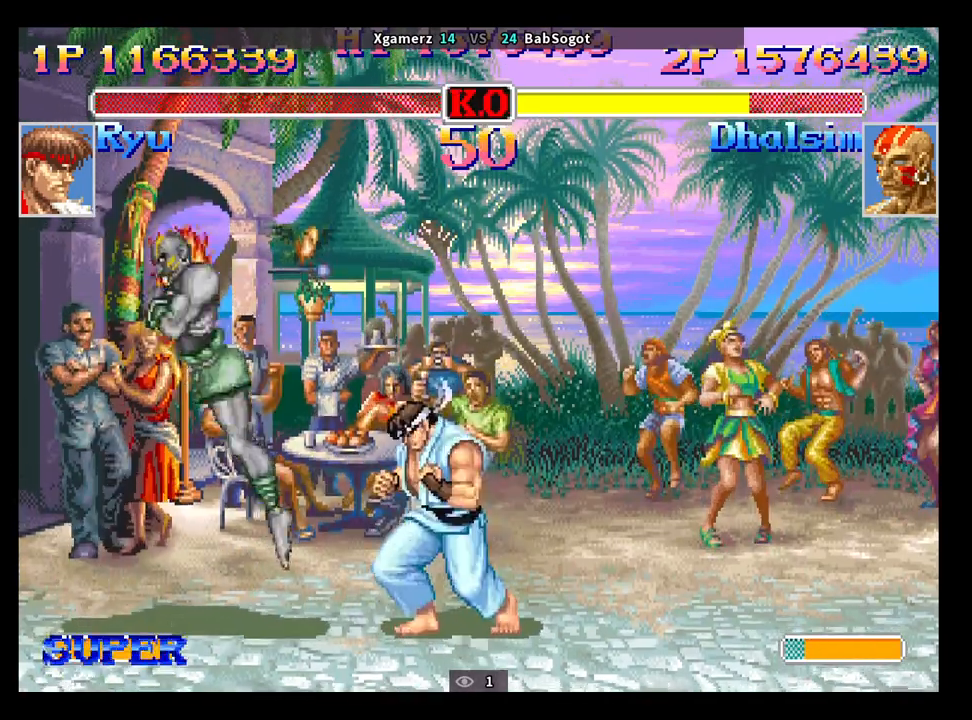
{"buttons": ["CIRCLE"], "left_stick": "down-left", "events": [[383, "CIRCLE", "down"]]}
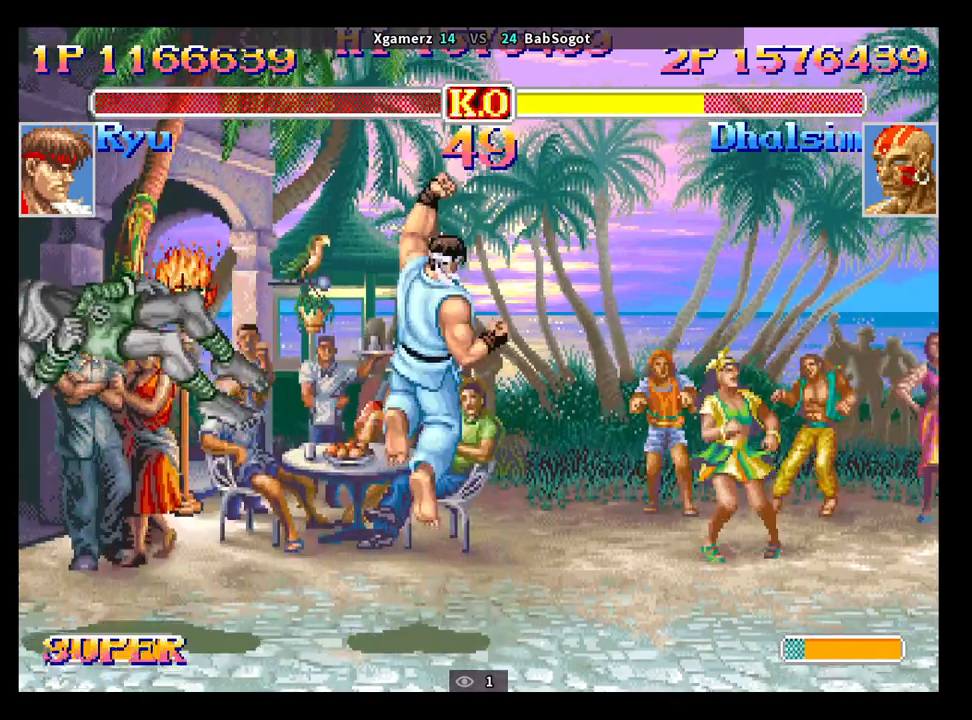
{"buttons": ["SQUARE", "TRIANGLE", "R1"], "left_stick": "center", "events": [[17, "CIRCLE", "up"], [200, "CROSS", "down"], [200, "left_stick", "center"], [217, "SQUARE", "down"], [267, "TRIANGLE", "down"], [283, "R1", "down"], [300, "CROSS", "up"], [333, "SQUARE", "up"], [350, "R1", "up"], [350, "TRIANGLE", "up"], [433, "CROSS", "down"], [450, "SQUARE", "down"], [467, "R1", "down"], [467, "TRIANGLE", "down"], [500, "CROSS", "up"]]}
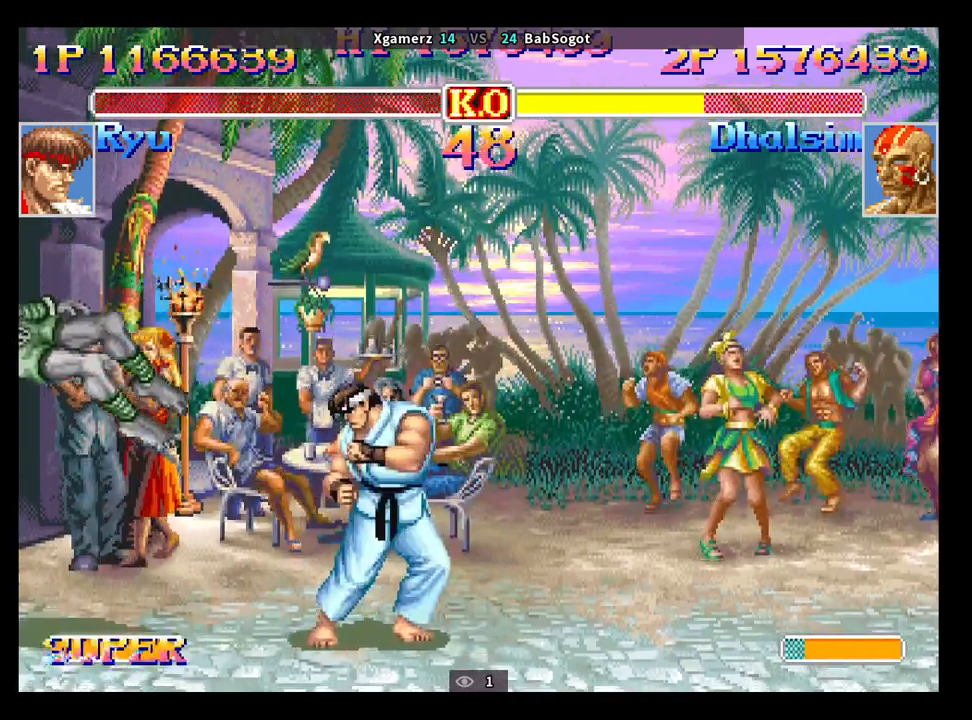
{"buttons": [], "left_stick": "center", "events": [[17, "SQUARE", "up"], [33, "R1", "up"], [33, "TRIANGLE", "up"], [117, "CROSS", "down"], [150, "R1", "down"], [150, "SQUARE", "down"], [150, "TRIANGLE", "down"], [200, "CROSS", "up"], [200, "R1", "up"], [200, "SQUARE", "up"], [200, "TRIANGLE", "up"]]}
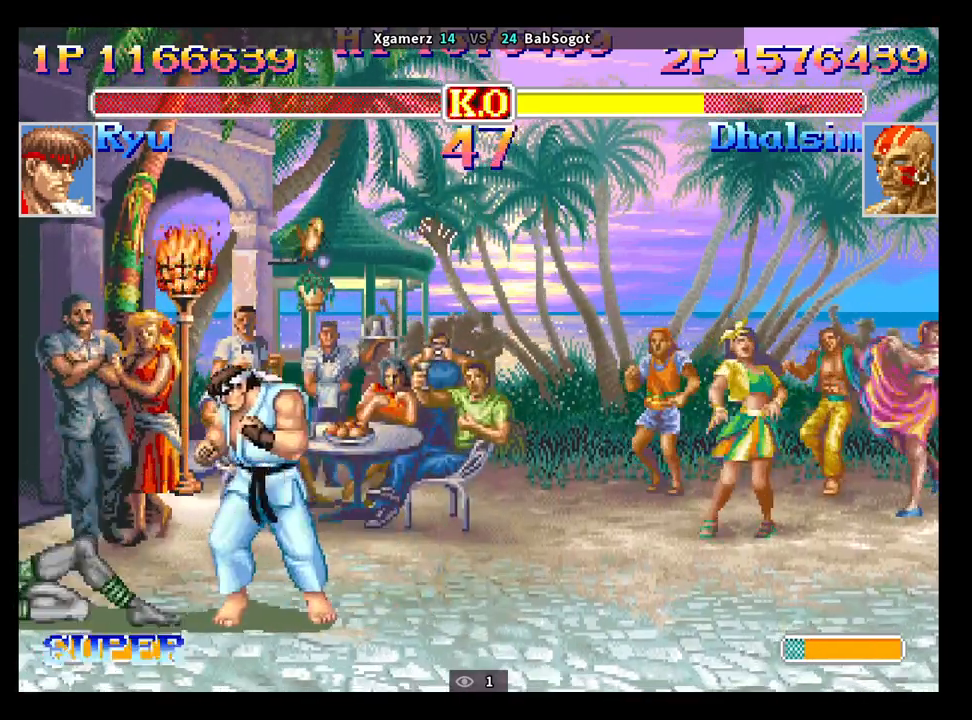
{"buttons": [], "left_stick": "down-left", "events": [[233, "left_stick", "left"], [350, "left_stick", "down-left"], [383, "SQUARE", "down"], [400, "R1", "down"], [400, "TRIANGLE", "down"], [433, "R1", "up"], [433, "TRIANGLE", "up"], [450, "SQUARE", "up"]]}
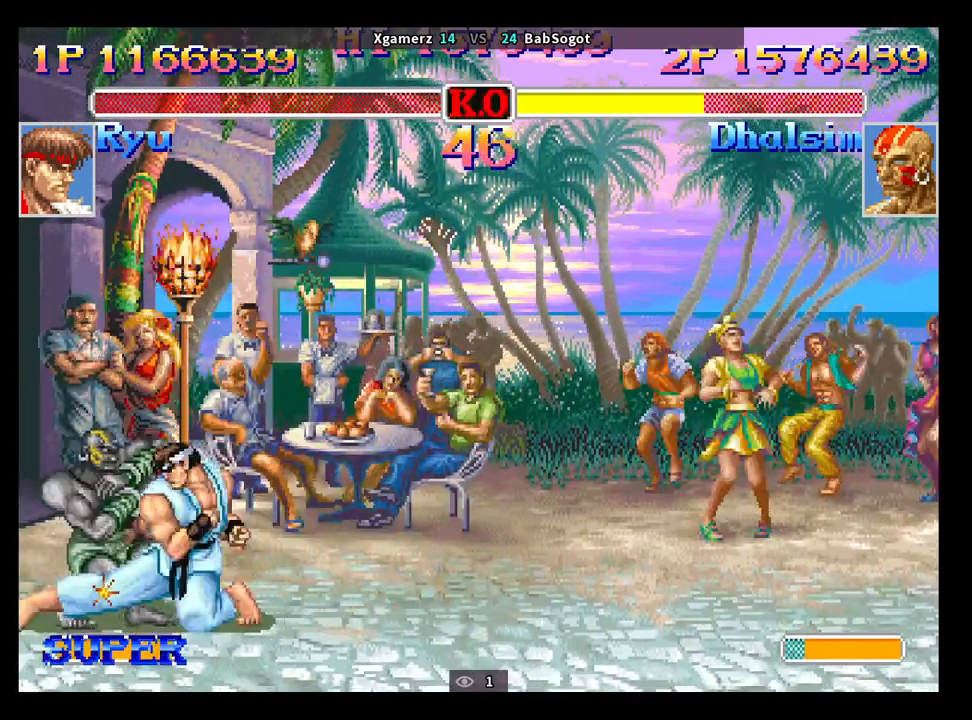
{"buttons": ["CIRCLE"], "left_stick": "down-left", "events": [[433, "CIRCLE", "down"]]}
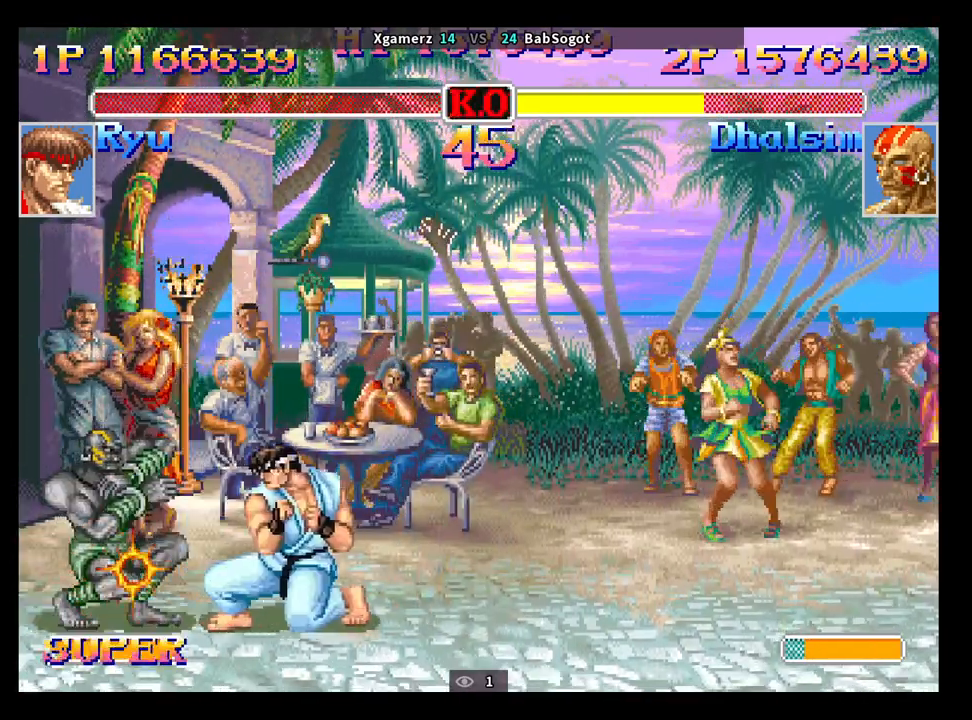
{"buttons": [], "left_stick": "down-left", "events": [[67, "CIRCLE", "up"], [167, "CIRCLE", "down"], [317, "CIRCLE", "up"]]}
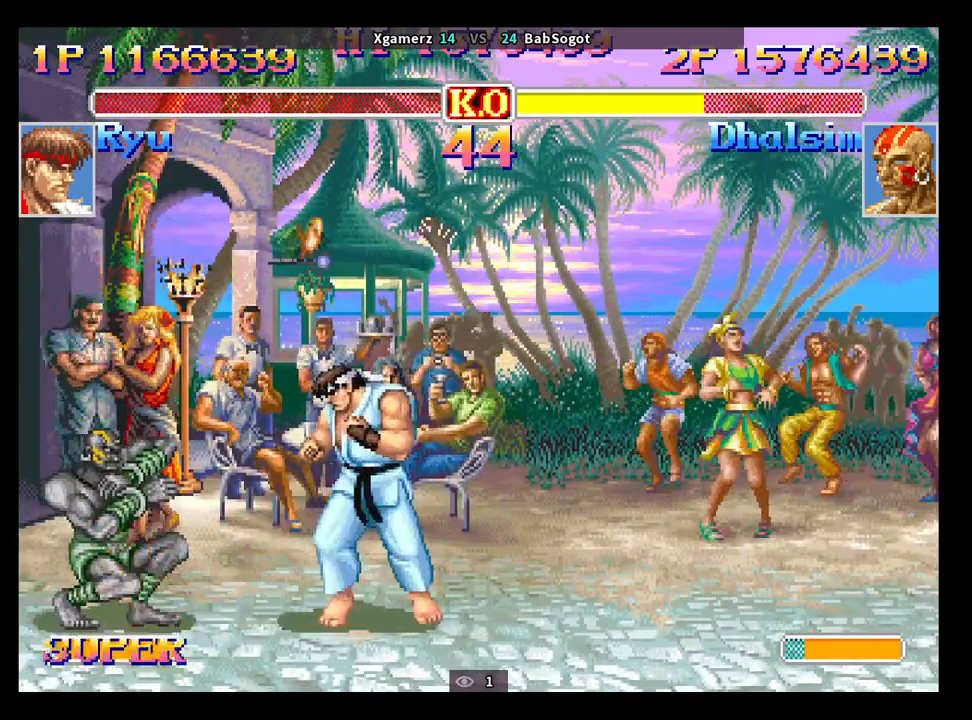
{"buttons": ["CIRCLE"], "left_stick": "down-left", "events": [[400, "CIRCLE", "down"]]}
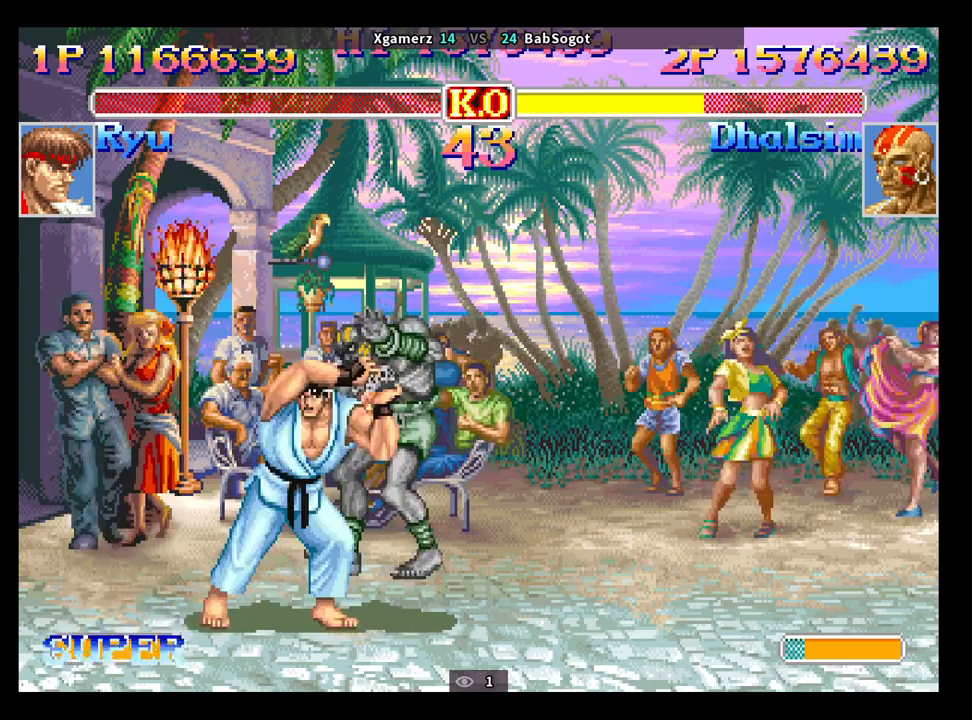
{"buttons": [], "left_stick": "center", "events": [[83, "CIRCLE", "up"], [233, "CROSS", "down"], [250, "CROSS", "up"], [267, "CROSS", "down"], [283, "SQUARE", "down"], [283, "TRIANGLE", "down"], [317, "CROSS", "up"], [333, "SQUARE", "up"], [350, "R1", "down"], [383, "R1", "up"], [383, "TRIANGLE", "up"], [450, "left_stick", "center"]]}
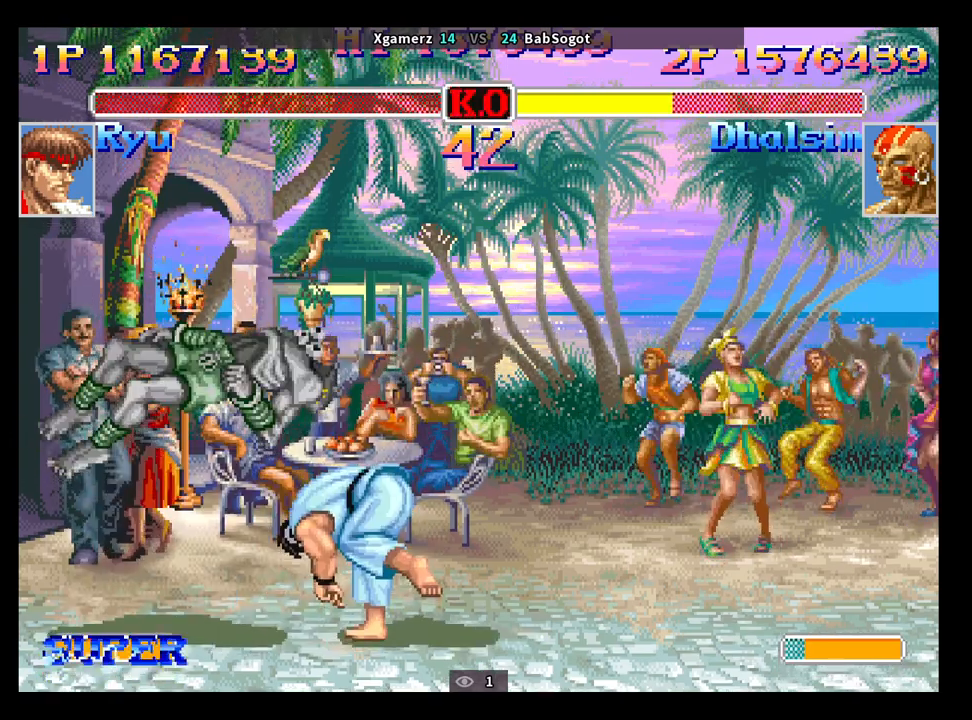
{"buttons": ["TRIANGLE", "R1"], "left_stick": "center", "events": [[217, "CROSS", "down"], [233, "SQUARE", "down"], [267, "R1", "down"], [267, "TRIANGLE", "down"], [283, "CROSS", "up"], [317, "SQUARE", "up"], [350, "R1", "up"], [350, "TRIANGLE", "up"], [400, "CROSS", "down"], [450, "SQUARE", "down"], [467, "R1", "down"], [467, "TRIANGLE", "down"], [483, "CROSS", "up"], [500, "SQUARE", "up"]]}
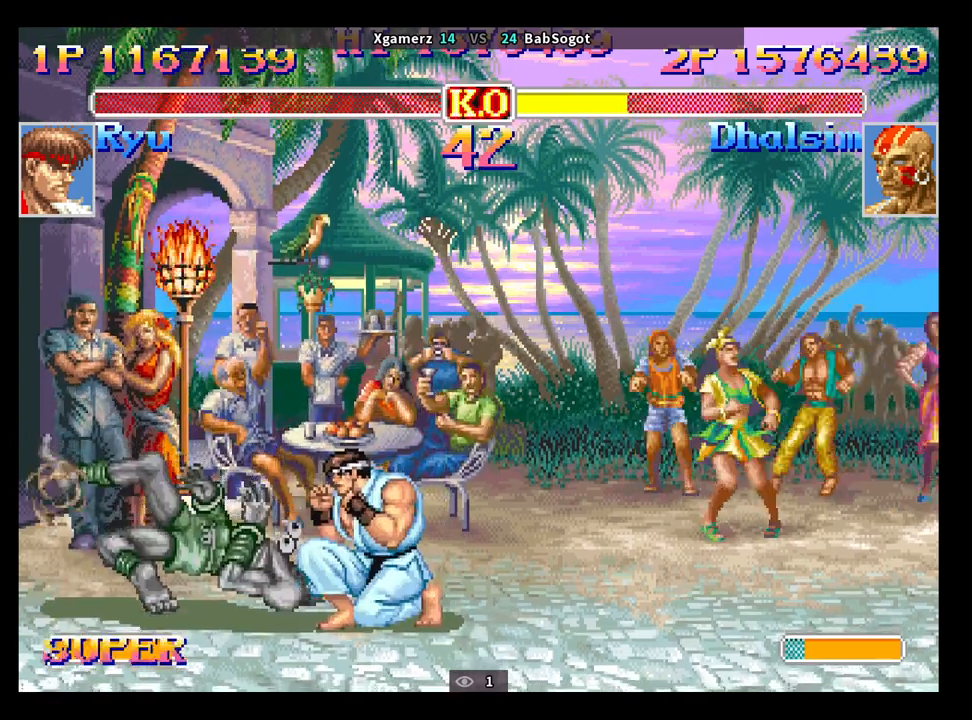
{"buttons": [], "left_stick": "down-left", "events": [[17, "R1", "up"], [17, "TRIANGLE", "up"], [367, "left_stick", "left"], [483, "left_stick", "down-left"]]}
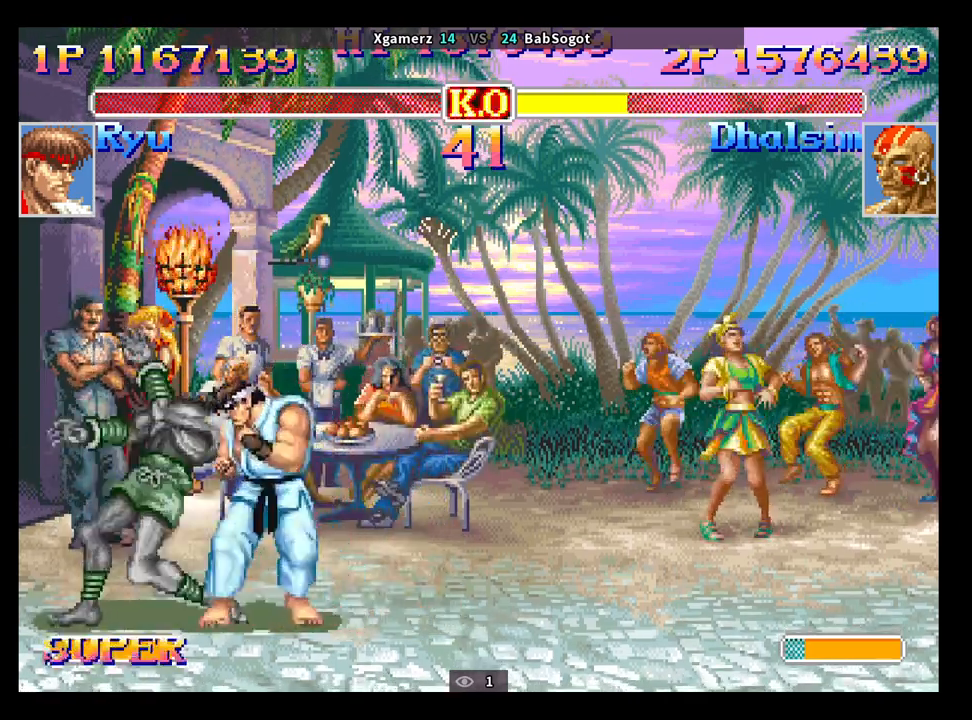
{"buttons": [], "left_stick": "down-left", "events": [[50, "R1", "down"], [50, "SQUARE", "down"], [50, "TRIANGLE", "down"], [83, "R1", "up"], [100, "SQUARE", "up"], [100, "TRIANGLE", "up"]]}
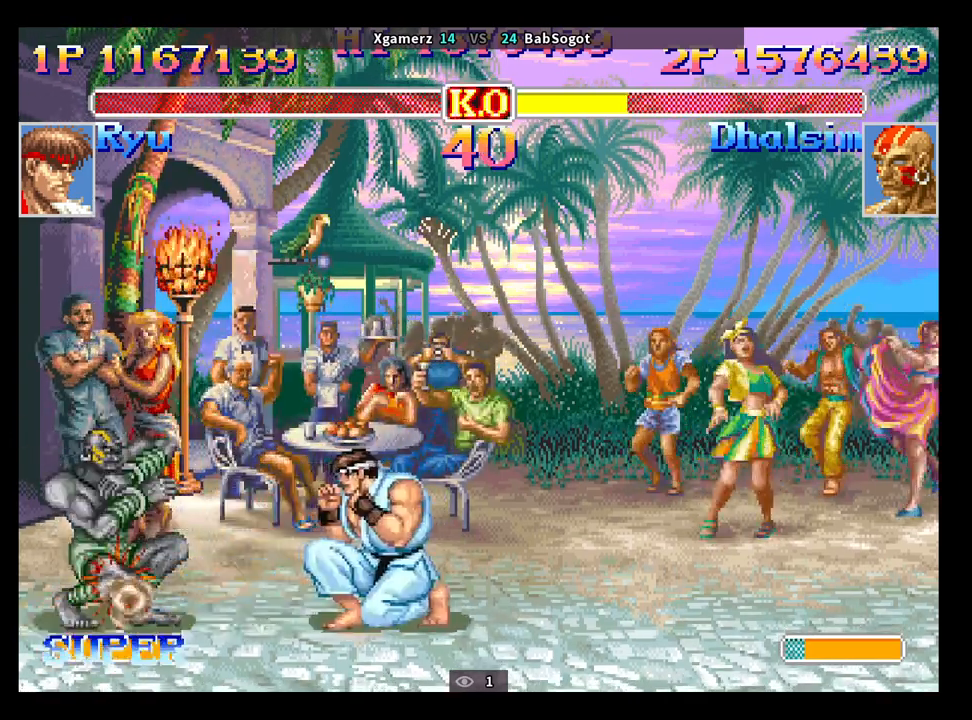
{"buttons": [], "left_stick": "down-left", "events": [[283, "left_stick", "down"], [333, "left_stick", "down-left"], [383, "R1", "down"], [383, "SQUARE", "down"], [383, "TRIANGLE", "down"], [433, "R1", "up"], [433, "SQUARE", "up"], [433, "TRIANGLE", "up"]]}
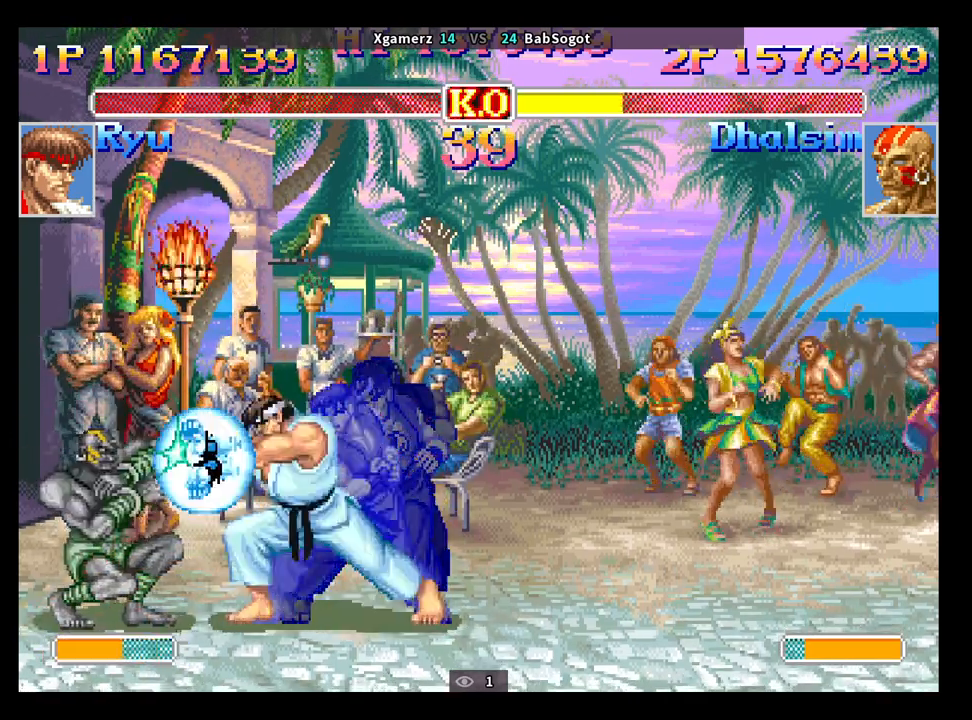
{"buttons": [], "left_stick": "center", "events": [[450, "left_stick", "center"]]}
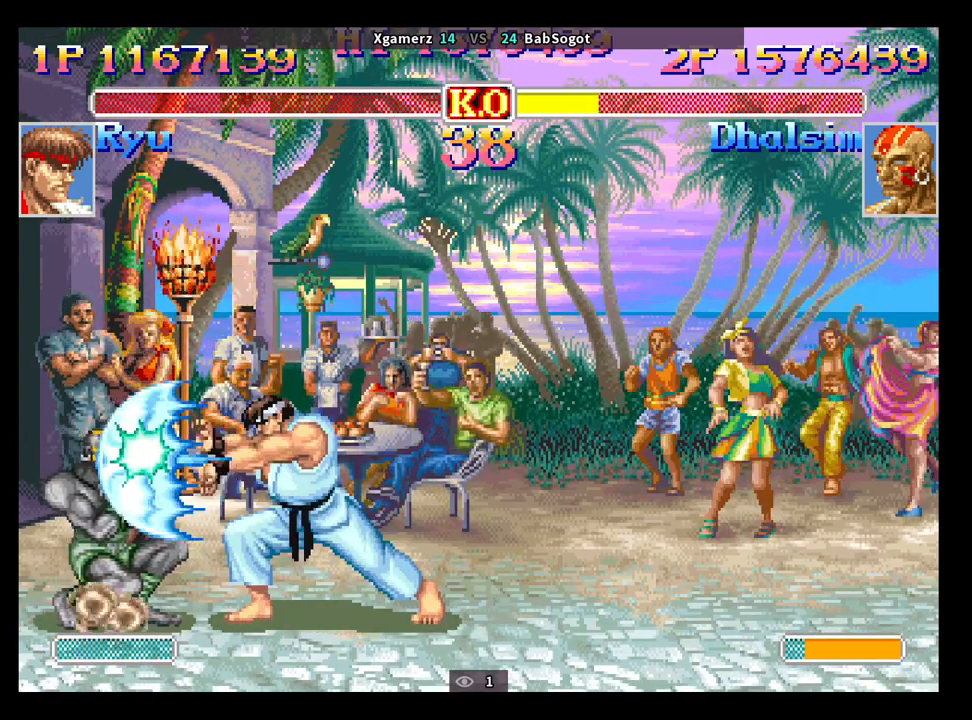
{"buttons": ["SQUARE", "TRIANGLE", "R1"], "left_stick": "down-left", "events": [[367, "left_stick", "left"], [450, "left_stick", "down"], [500, "R1", "down"], [500, "SQUARE", "down"], [500, "TRIANGLE", "down"], [500, "left_stick", "down-left"]]}
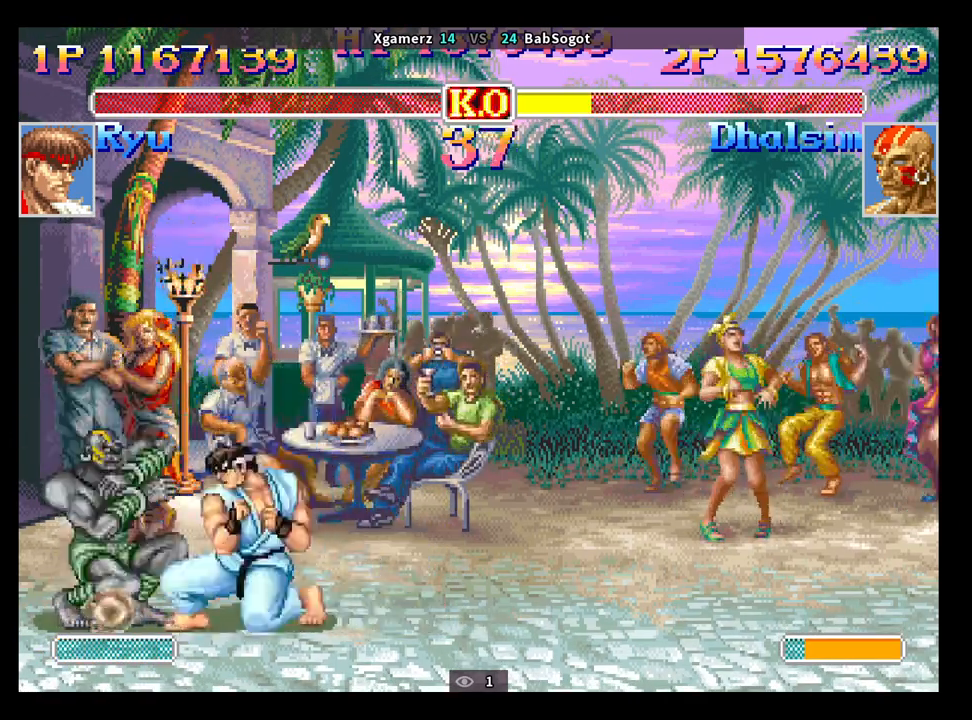
{"buttons": [], "left_stick": "down-left", "events": [[50, "R1", "up"], [50, "SQUARE", "up"], [50, "TRIANGLE", "up"]]}
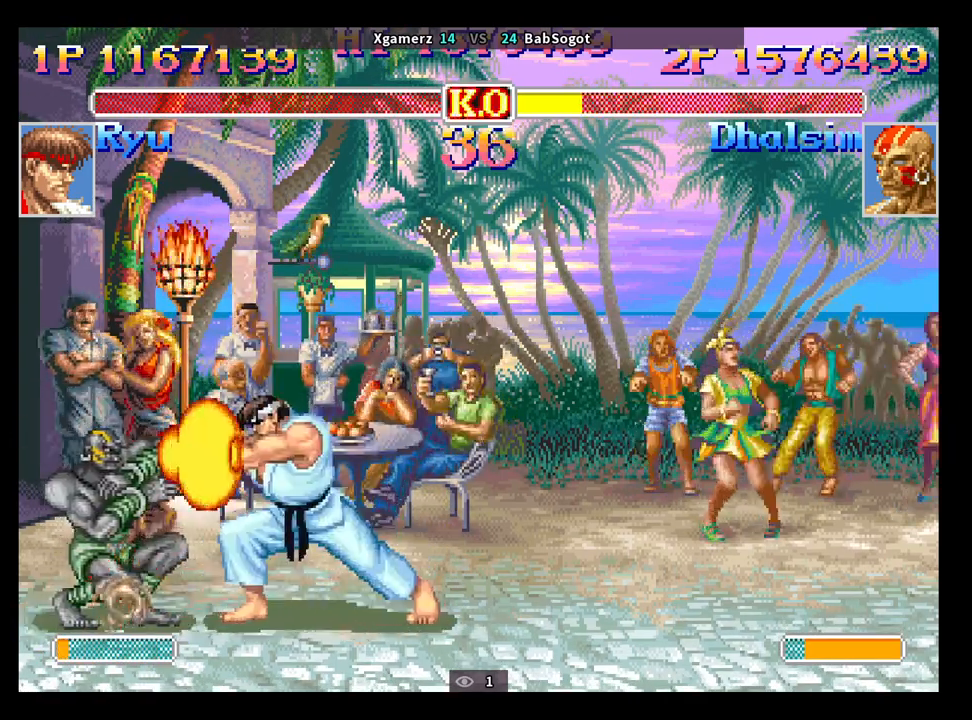
{"buttons": [], "left_stick": "down-left", "events": [[417, "CIRCLE", "down"], [483, "CIRCLE", "up"]]}
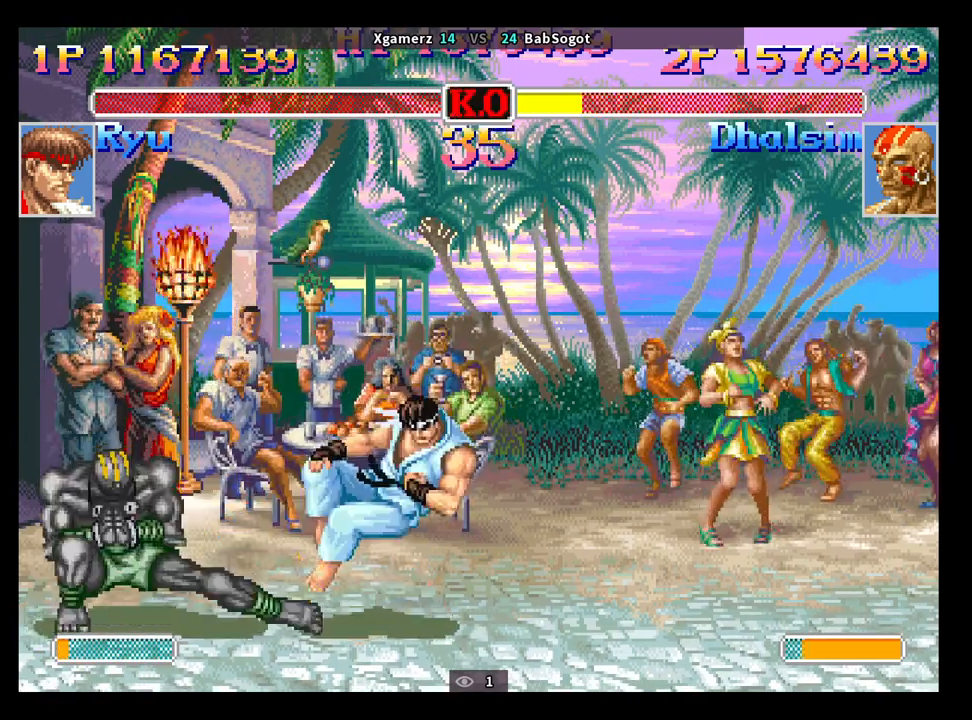
{"buttons": [], "left_stick": "center", "events": [[467, "left_stick", "center"]]}